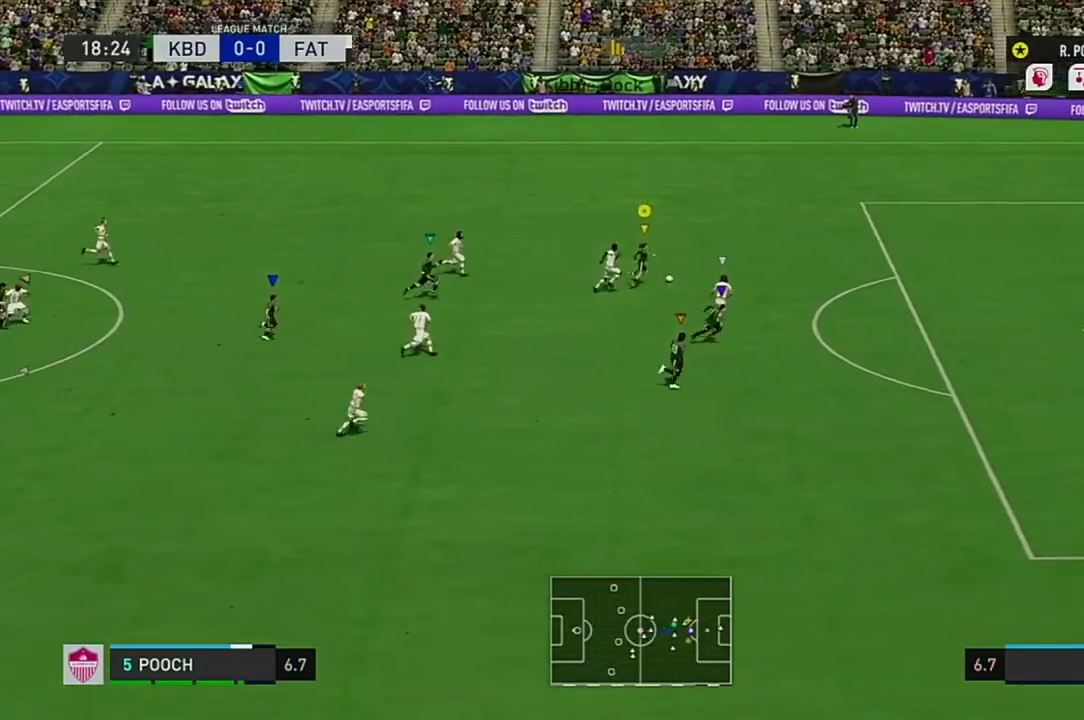
Gameplay with a controller (Xbox layout); each line is a JSON object with the inputs held at the frame after it. "events" lists button and stick changes between this image and that frame as [ms after this image, input, new state], when the widget could be followed in between. Not read: L3 R3.
{"buttons": ["R2"], "left_stick": "up-right", "right_stick": "center", "events": []}
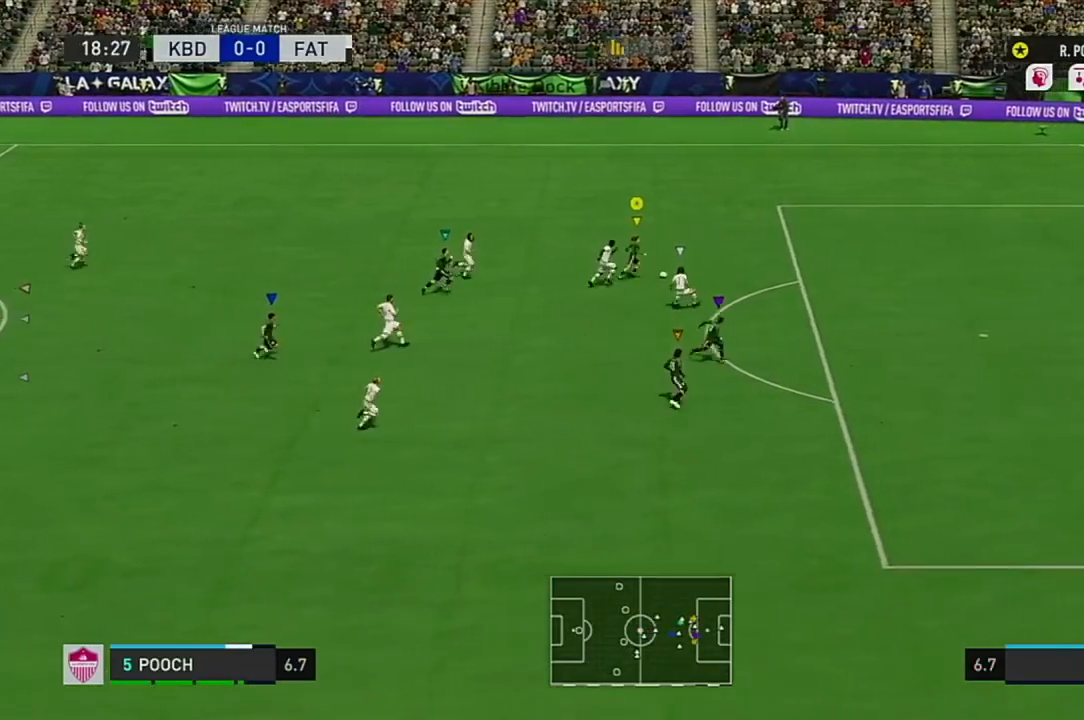
{"buttons": ["R2"], "left_stick": "right", "right_stick": "center", "events": [[501, "left_stick", "right"]]}
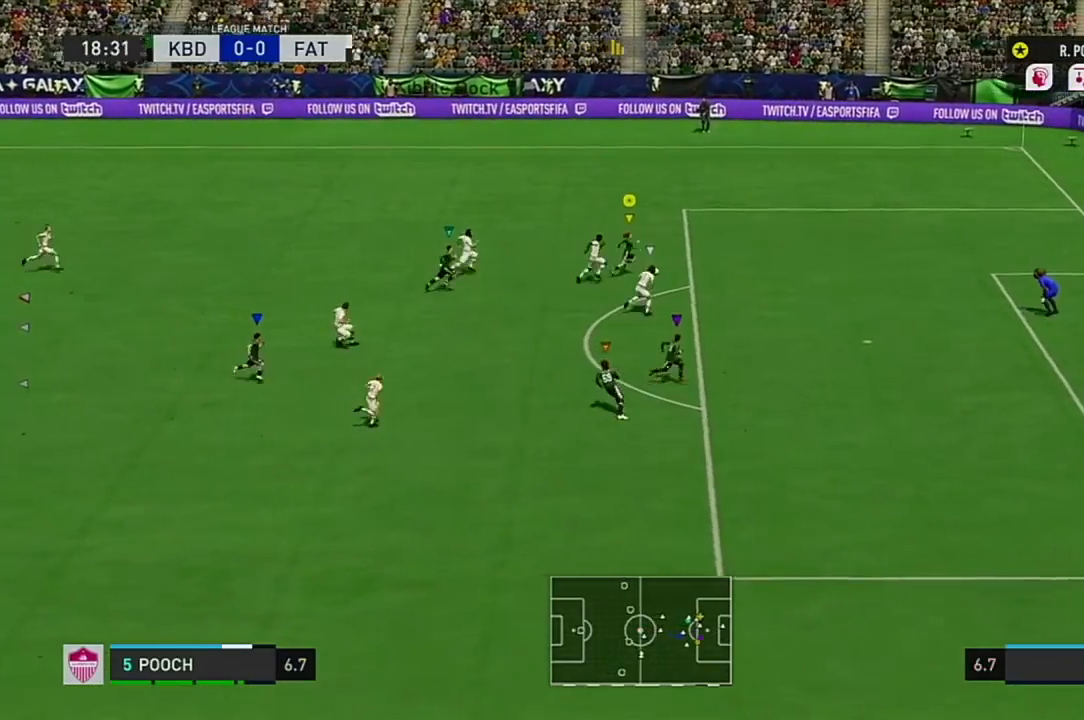
{"buttons": ["R2"], "left_stick": "right", "right_stick": "center", "events": []}
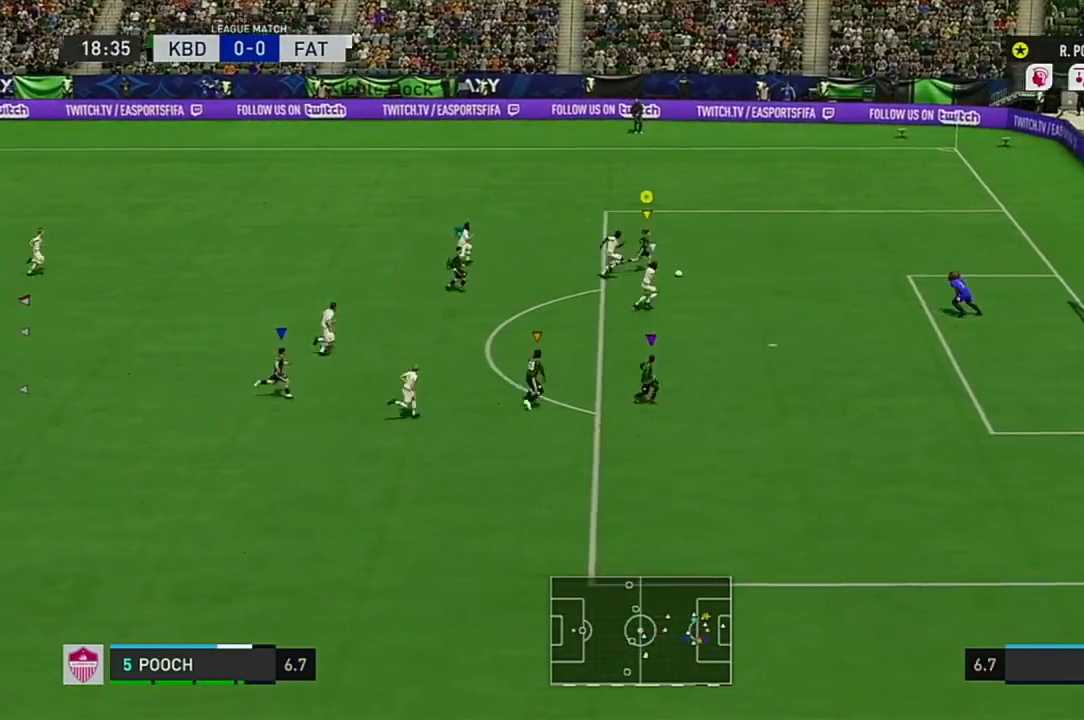
{"buttons": [], "left_stick": "down", "right_stick": "center", "events": [[117, "R2", "up"], [334, "left_stick", "down"]]}
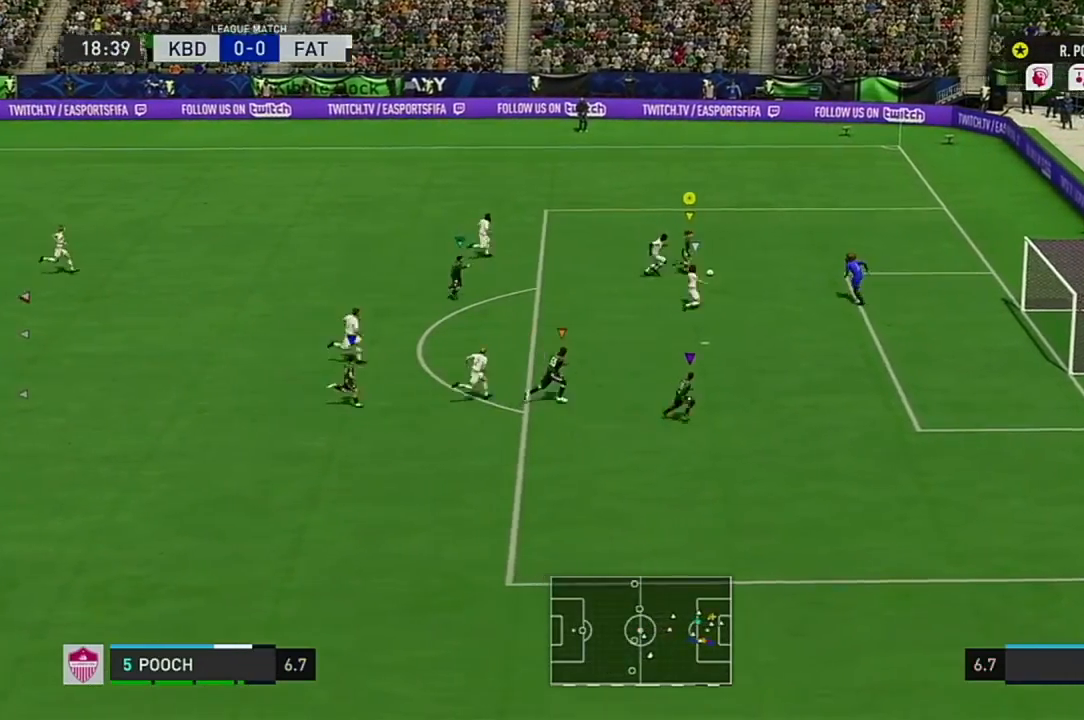
{"buttons": [], "left_stick": "down", "right_stick": "center", "events": []}
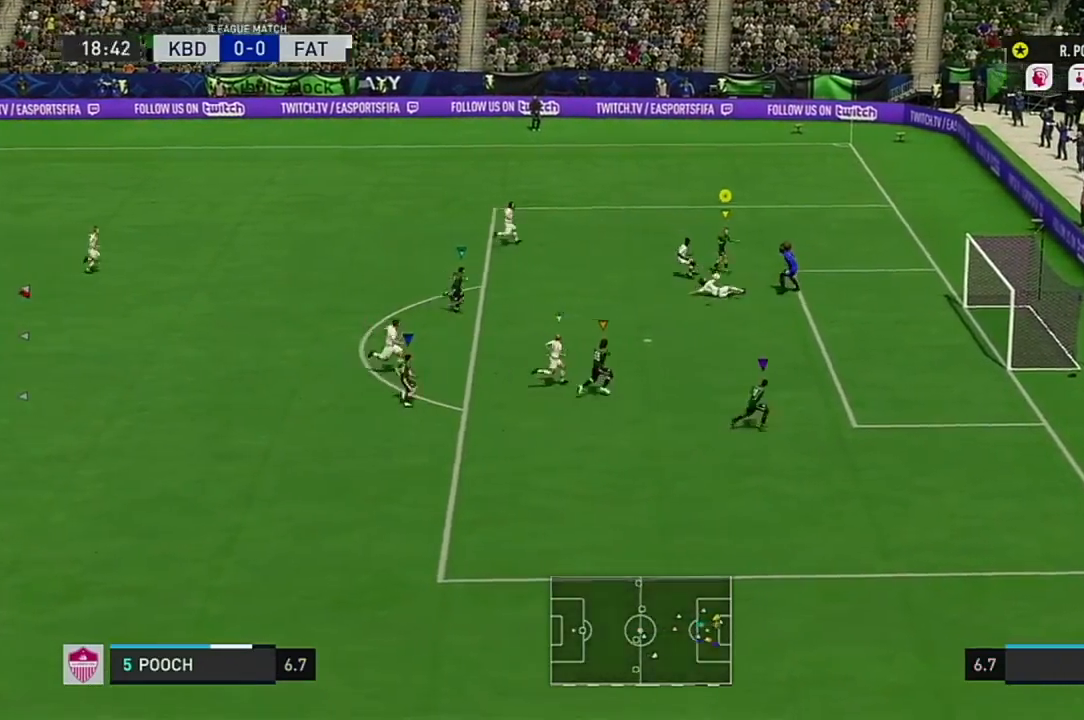
{"buttons": ["R2"], "left_stick": "down", "right_stick": "center", "events": [[117, "R2", "down"]]}
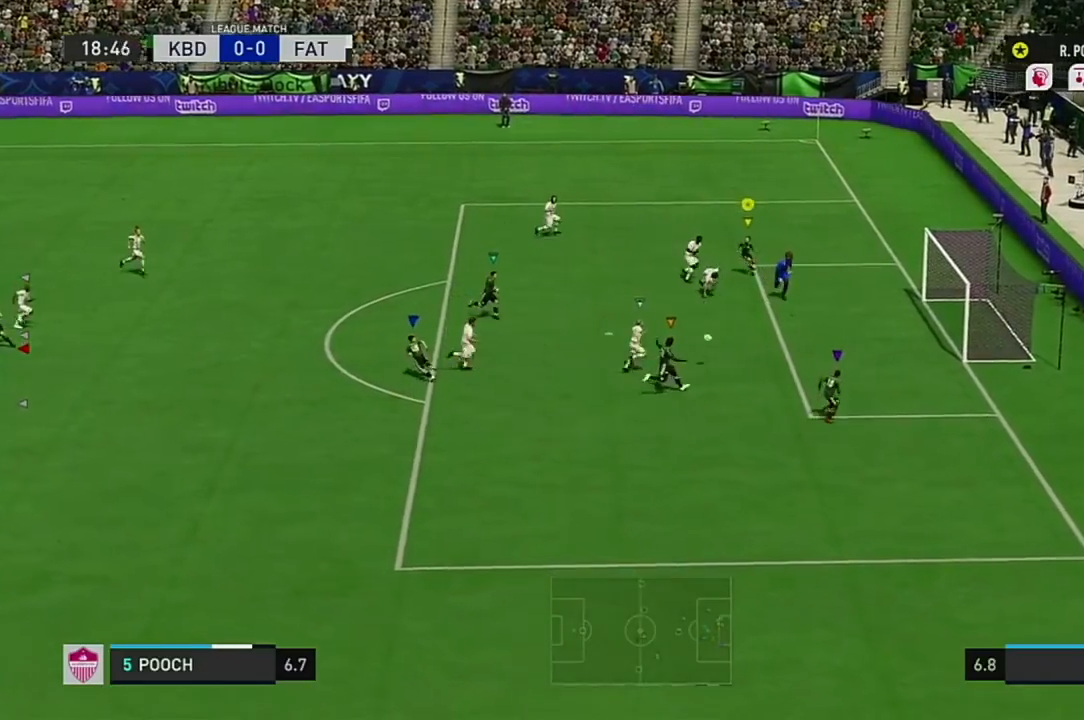
{"buttons": ["R2"], "left_stick": "down-left", "right_stick": "center", "events": [[16, "left_stick", "down-left"]]}
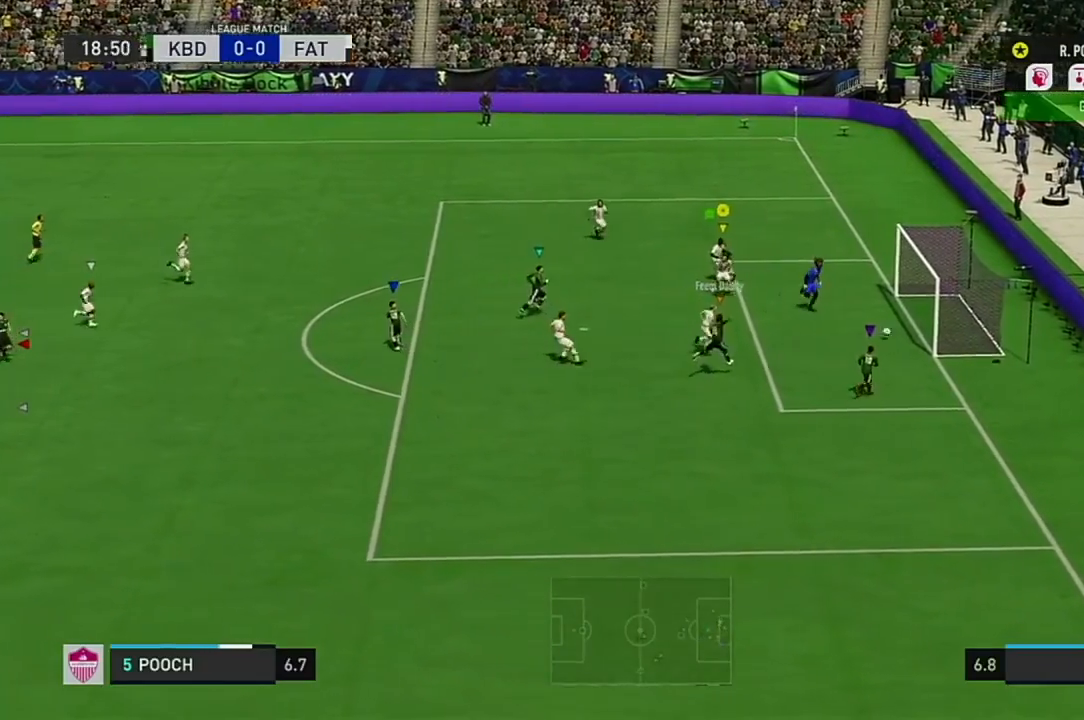
{"buttons": ["R2"], "left_stick": "down-left", "right_stick": "center", "events": []}
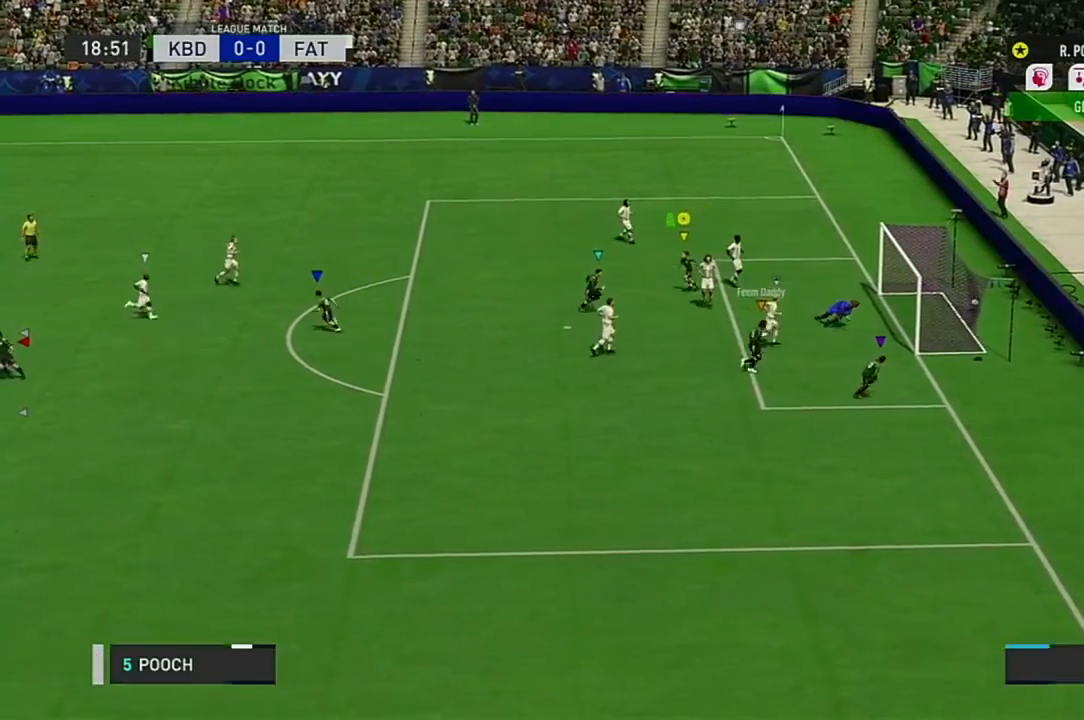
{"buttons": [], "left_stick": "down-left", "right_stick": "center", "events": [[250, "R2", "up"], [383, "A", "down"], [500, "A", "up"]]}
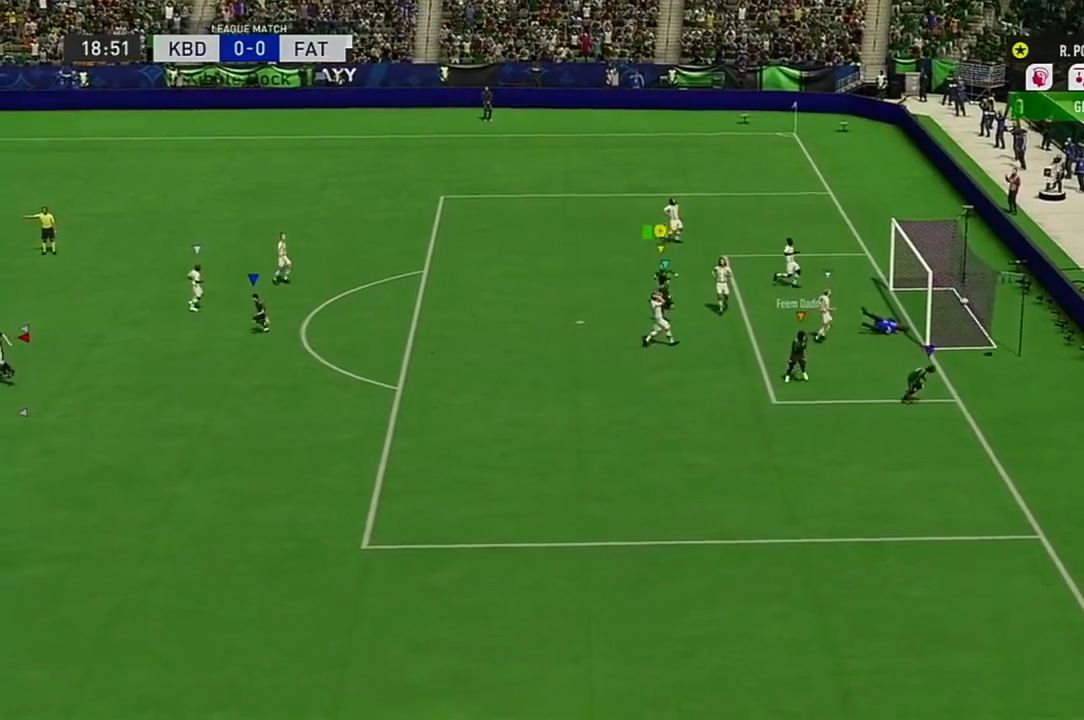
{"buttons": ["A", "DPAD_LEFT"], "left_stick": "down-left", "right_stick": "center", "events": [[33, "A", "down"], [167, "A", "up"], [234, "A", "down"], [300, "A", "up"], [367, "A", "down"], [451, "DPAD_LEFT", "down"]]}
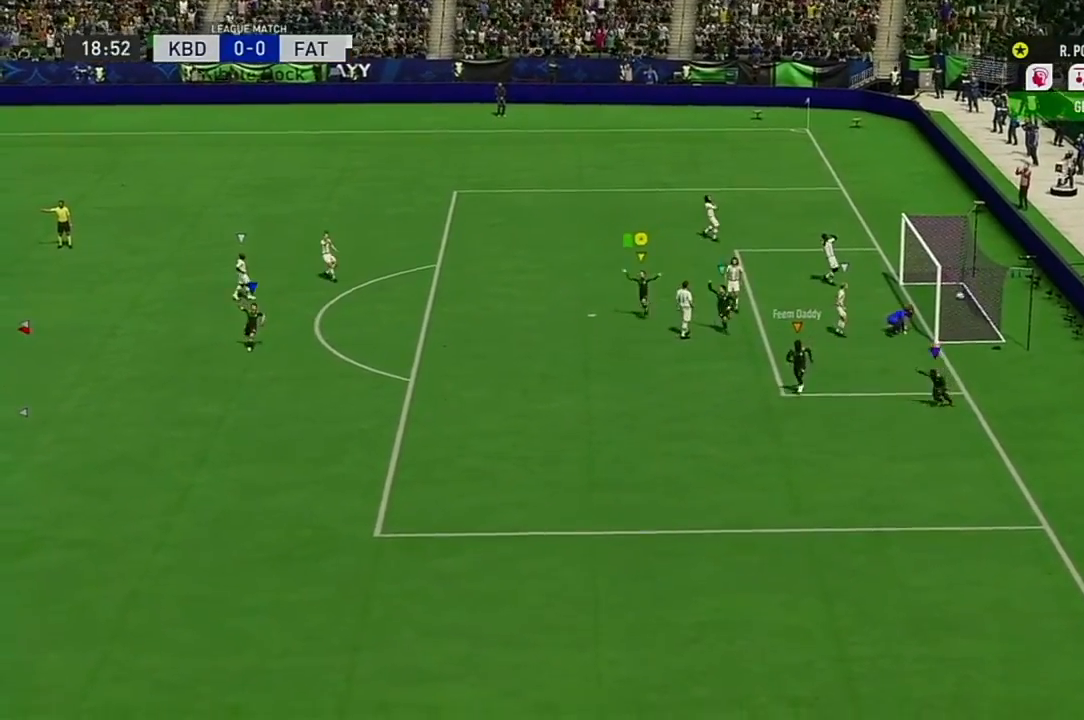
{"buttons": [], "left_stick": "center", "right_stick": "center", "events": [[116, "DPAD_LEFT", "up"], [133, "A", "up"], [333, "A", "down"], [400, "A", "up"], [500, "left_stick", "center"]]}
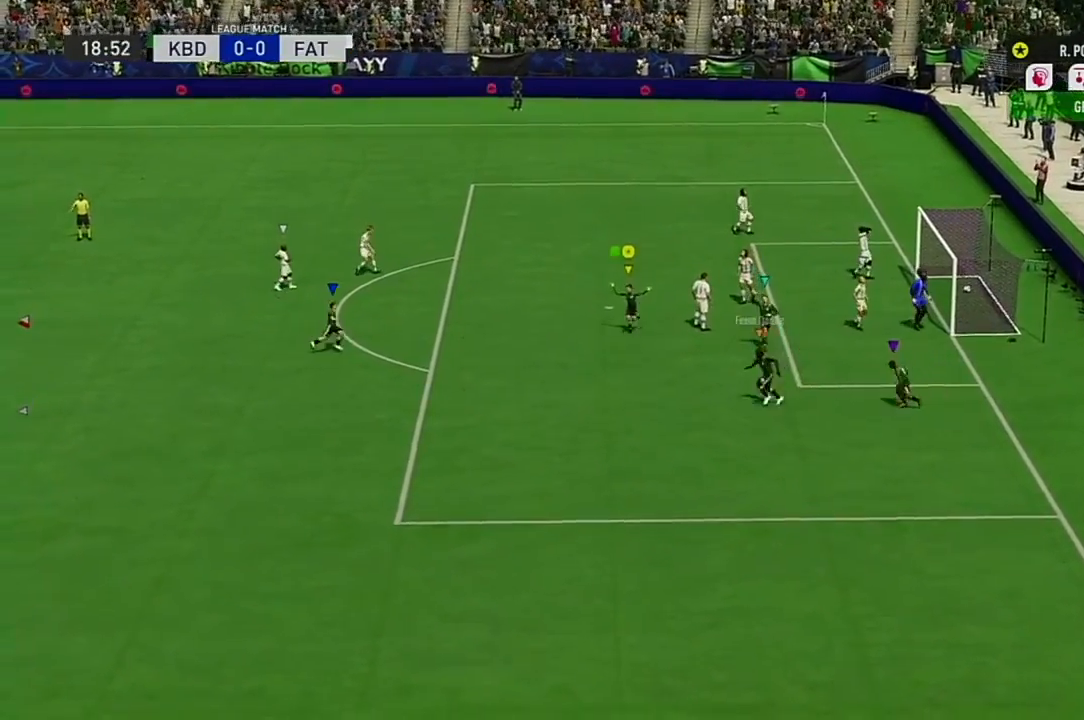
{"buttons": [], "left_stick": "center", "right_stick": "center", "events": []}
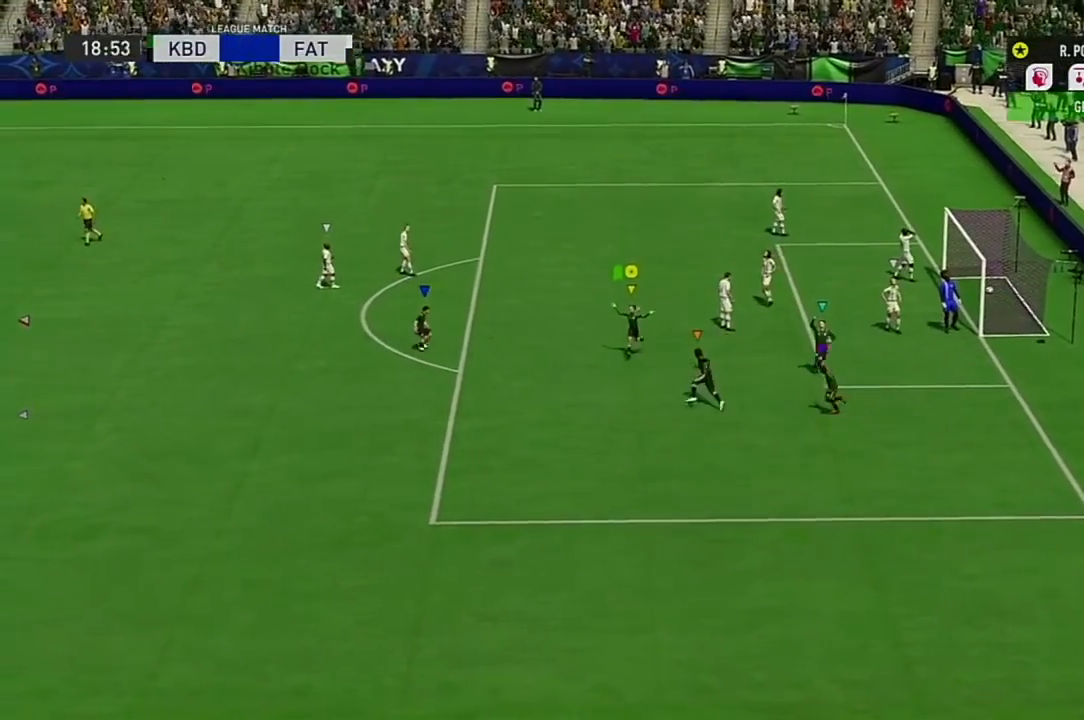
{"buttons": [], "left_stick": "center", "right_stick": "center", "events": [[183, "right_stick", "down-left"], [233, "right_stick", "center"]]}
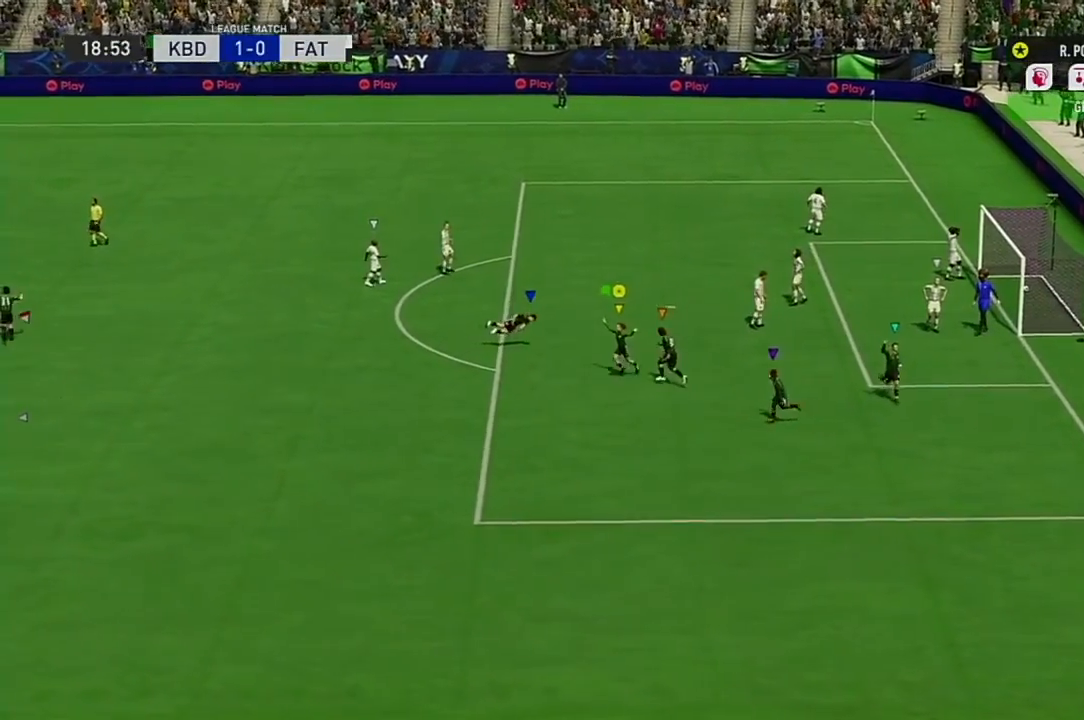
{"buttons": [], "left_stick": "center", "right_stick": "down", "events": [[234, "right_stick", "down"], [300, "right_stick", "center"], [434, "right_stick", "down"]]}
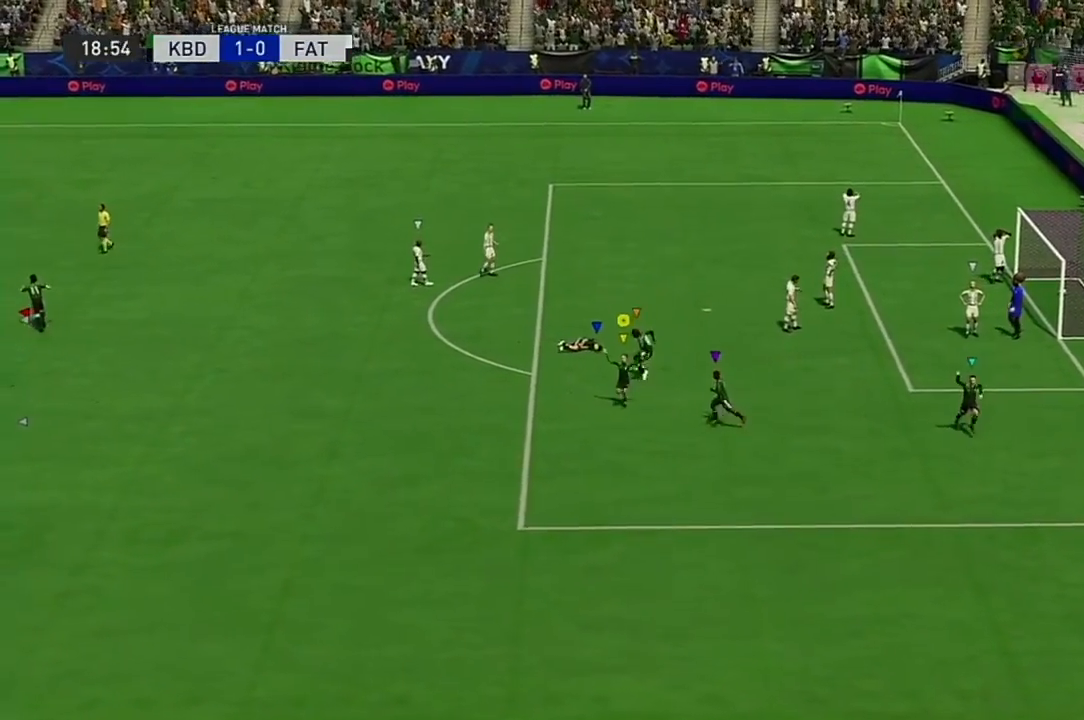
{"buttons": [], "left_stick": "center", "right_stick": "center", "events": [[66, "right_stick", "center"]]}
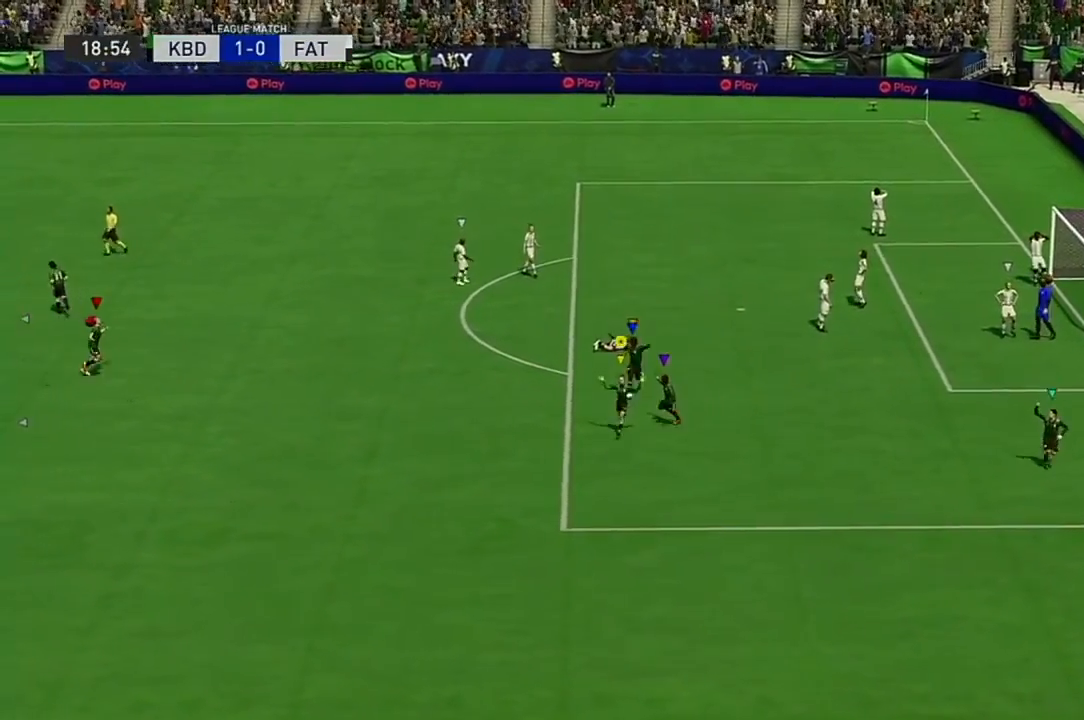
{"buttons": [], "left_stick": "center", "right_stick": "center", "events": []}
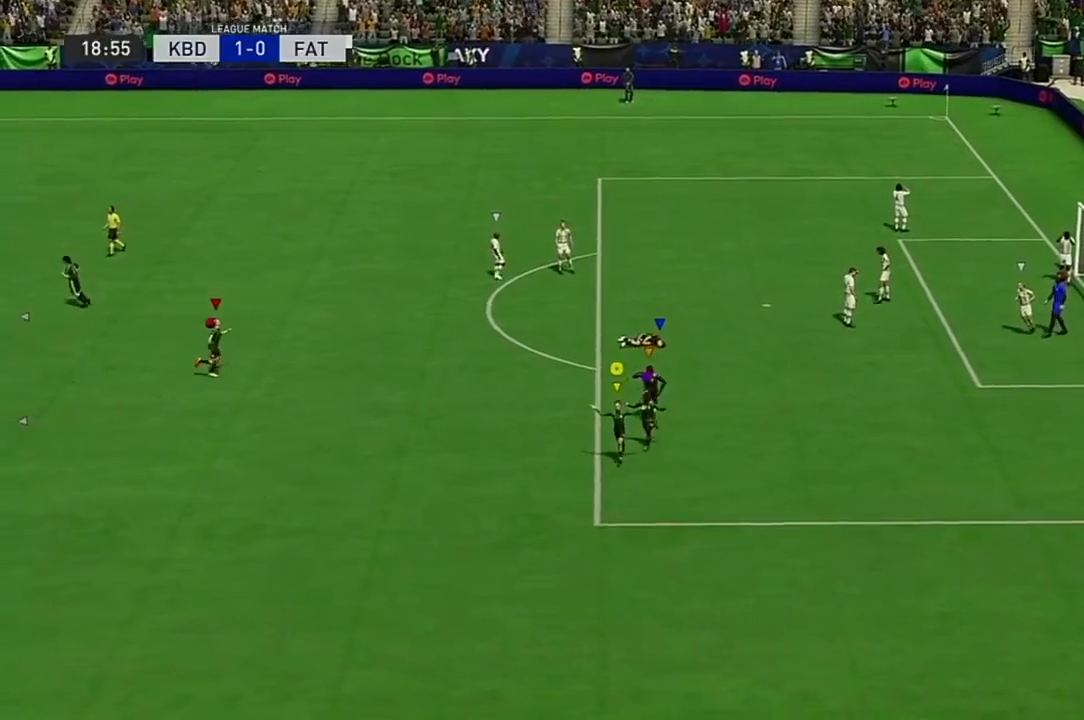
{"buttons": [], "left_stick": "center", "right_stick": "center", "events": []}
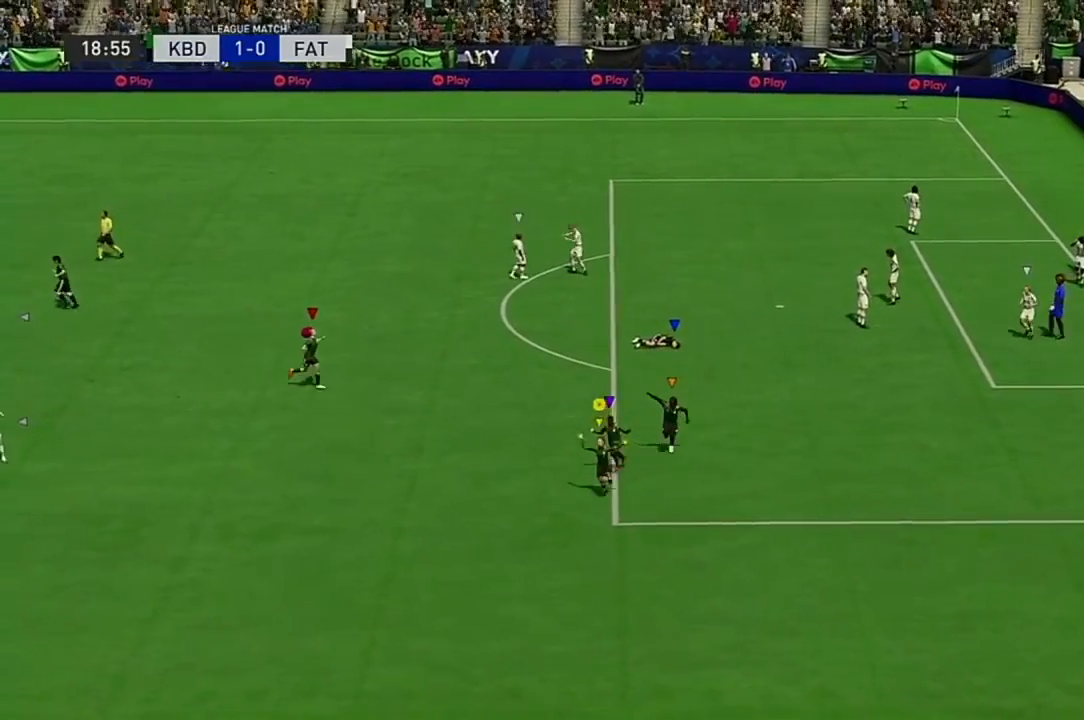
{"buttons": [], "left_stick": "center", "right_stick": "center", "events": []}
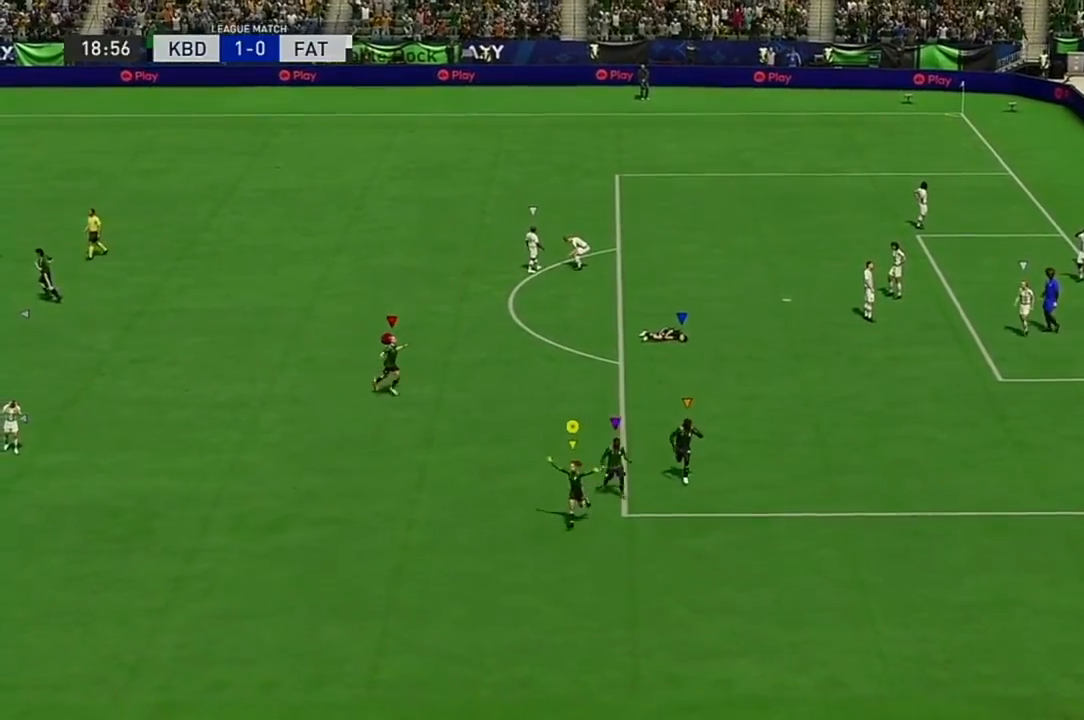
{"buttons": [], "left_stick": "center", "right_stick": "center", "events": []}
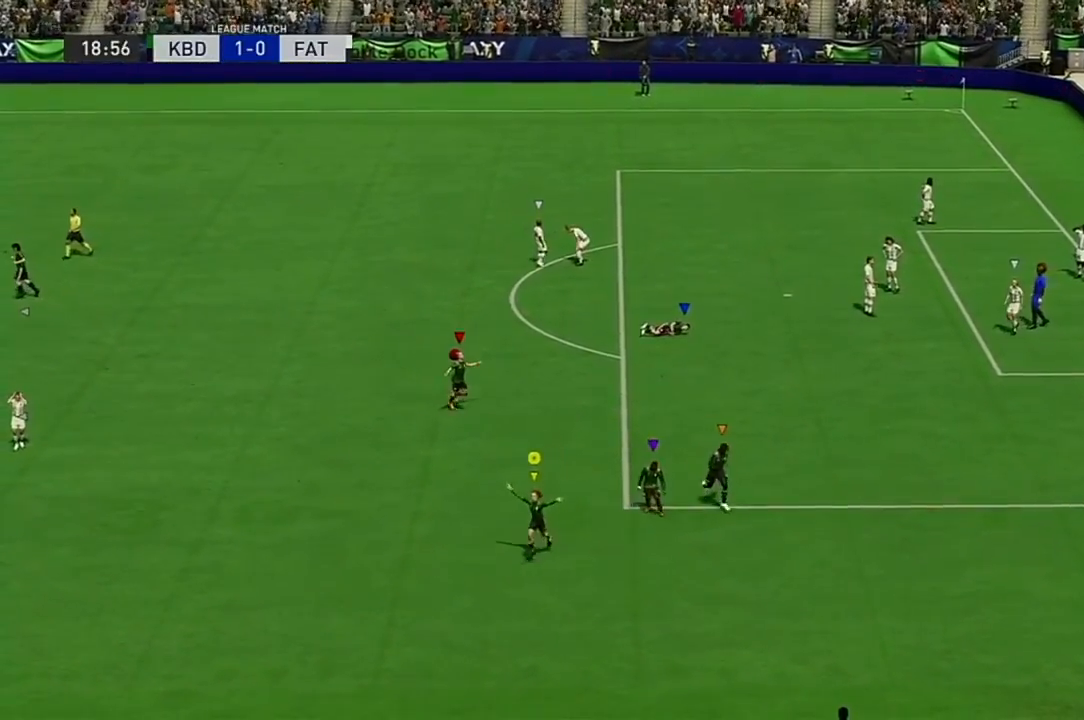
{"buttons": [], "left_stick": "center", "right_stick": "center", "events": []}
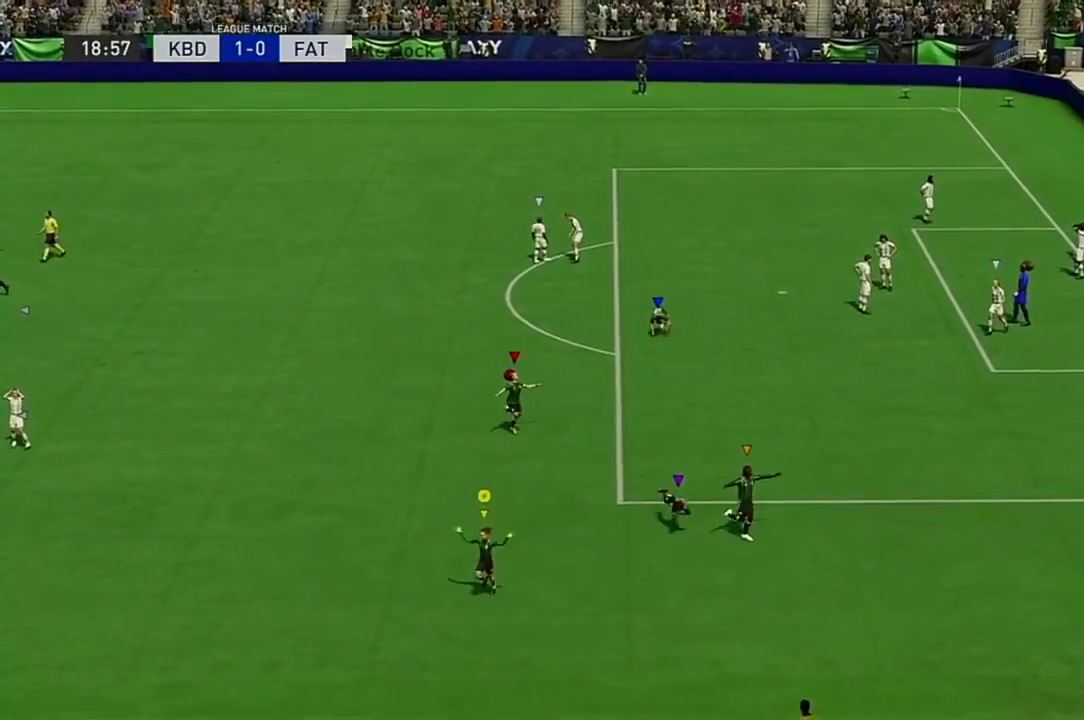
{"buttons": [], "left_stick": "center", "right_stick": "center", "events": []}